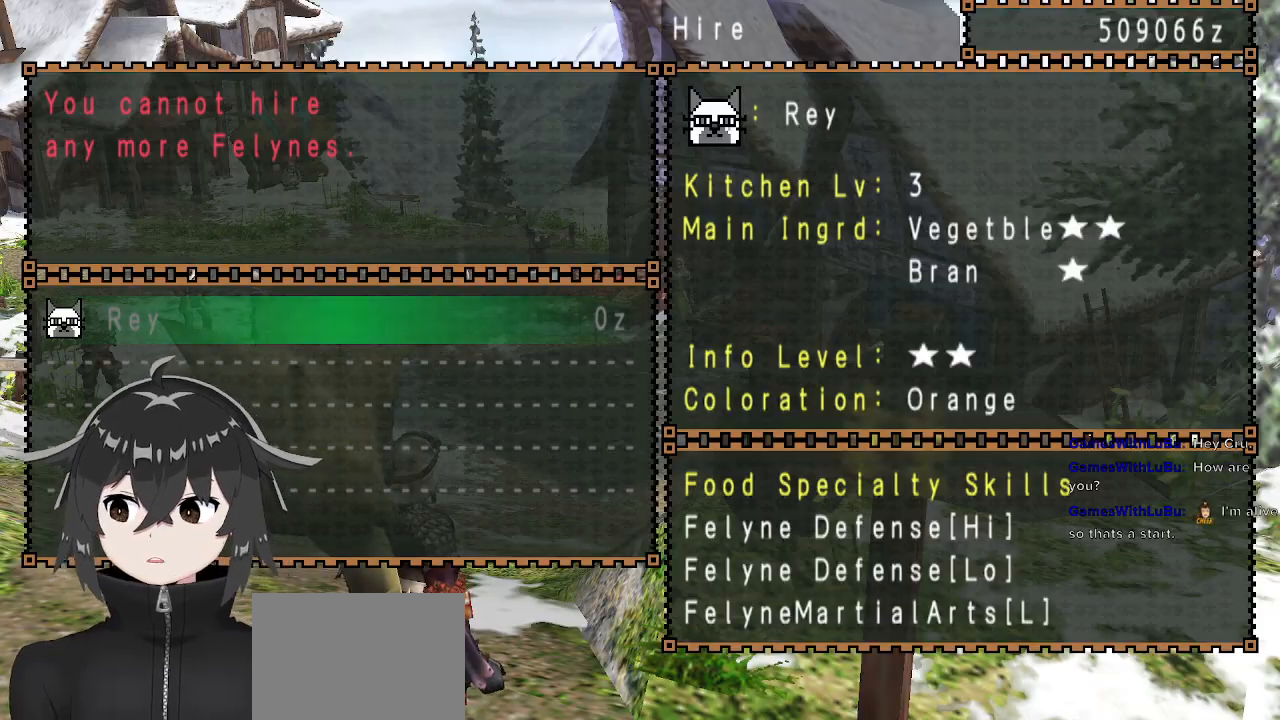
Gameplay with a controller (Xbox layout); each line is a JSON object with the inputs held at the frame after it. "events" lists button and stick changes between this image and that frame as [ms after this image, input, new state], when the widget could be followed in between.
{"buttons": ["A"], "left_stick": "up", "right_stick": "center", "events": [[167, "A", "down"], [200, "A", "up"], [300, "A", "down"], [400, "A", "up"], [433, "A", "down"], [500, "left_stick", "up"]]}
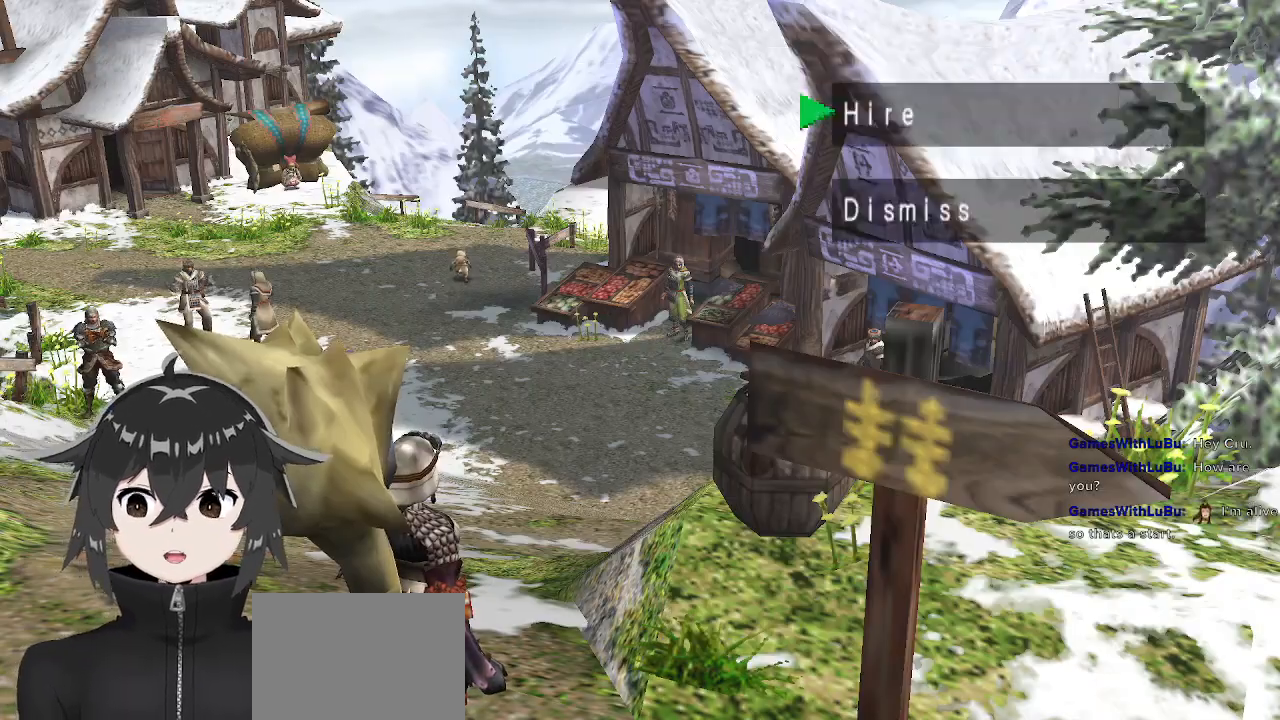
{"buttons": [], "left_stick": "up", "right_stick": "center", "events": [[33, "A", "up"], [100, "A", "down"], [167, "A", "up"], [233, "A", "down"], [267, "A", "up"], [367, "A", "down"], [400, "A", "up"]]}
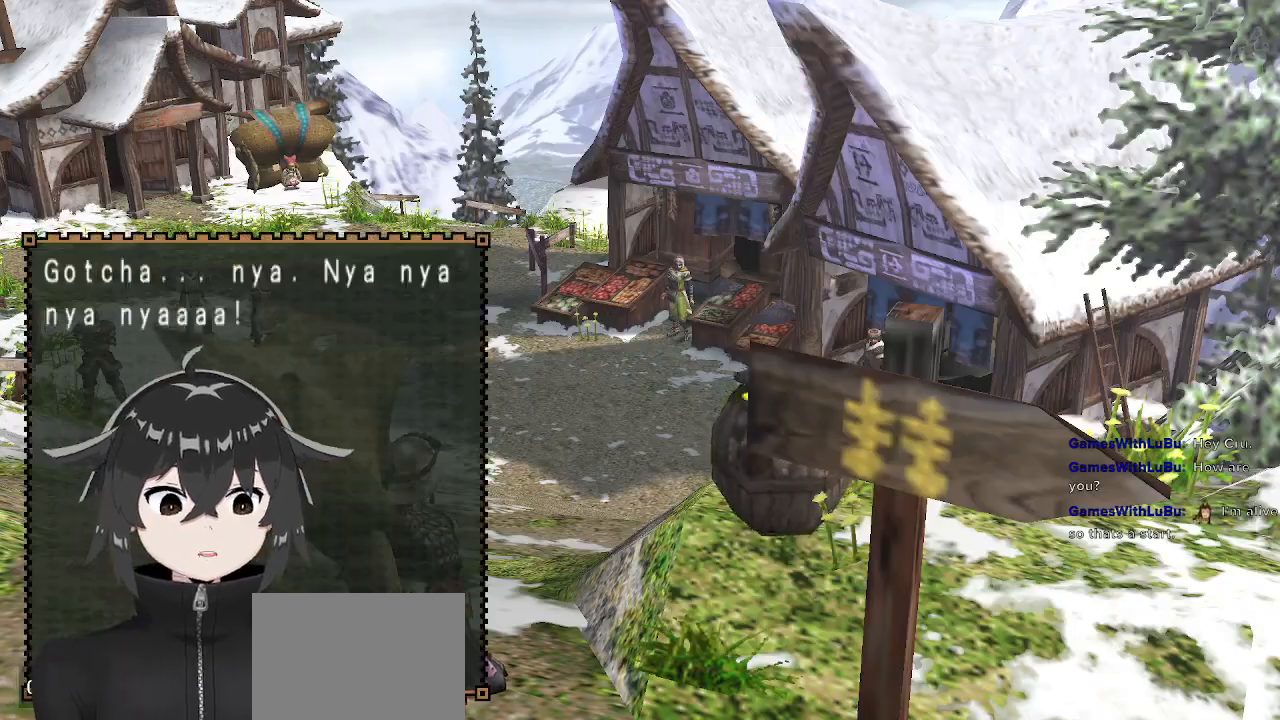
{"buttons": [], "left_stick": "up", "right_stick": "center", "events": [[100, "A", "down"], [167, "A", "up"], [233, "A", "down"], [333, "A", "up"]]}
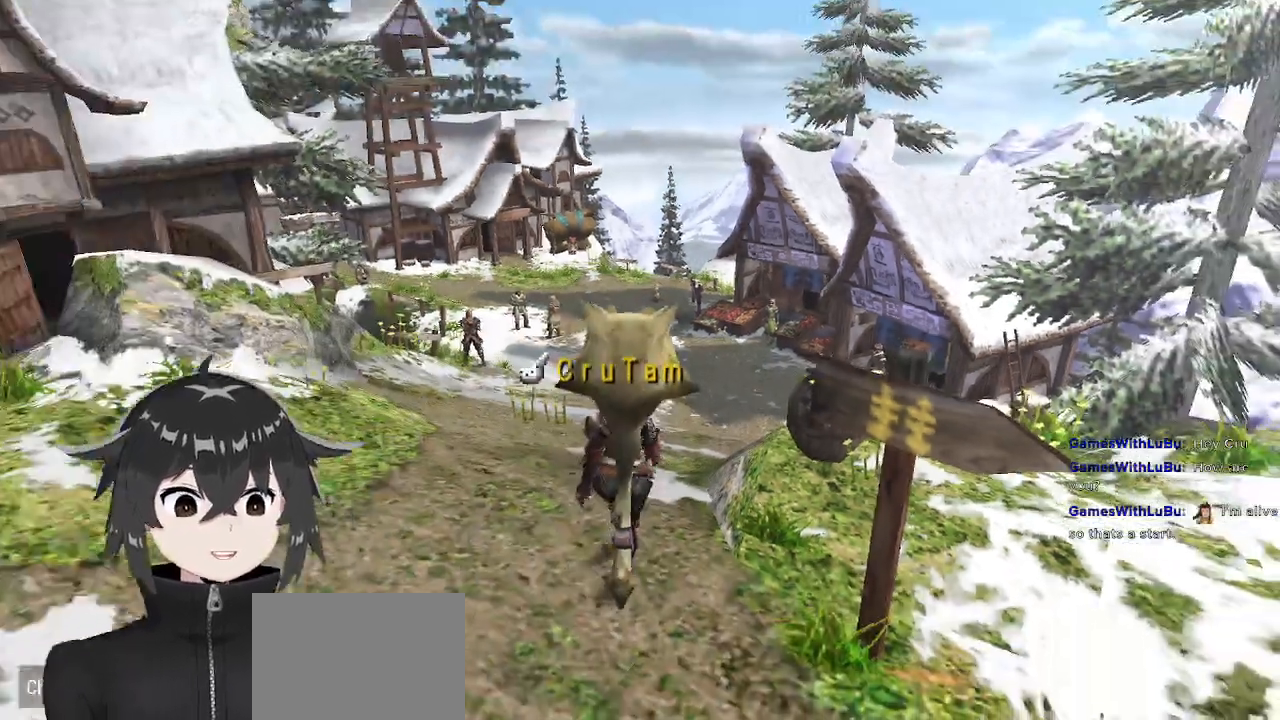
{"buttons": ["R1"], "left_stick": "up", "right_stick": "center", "events": [[167, "R1", "down"]]}
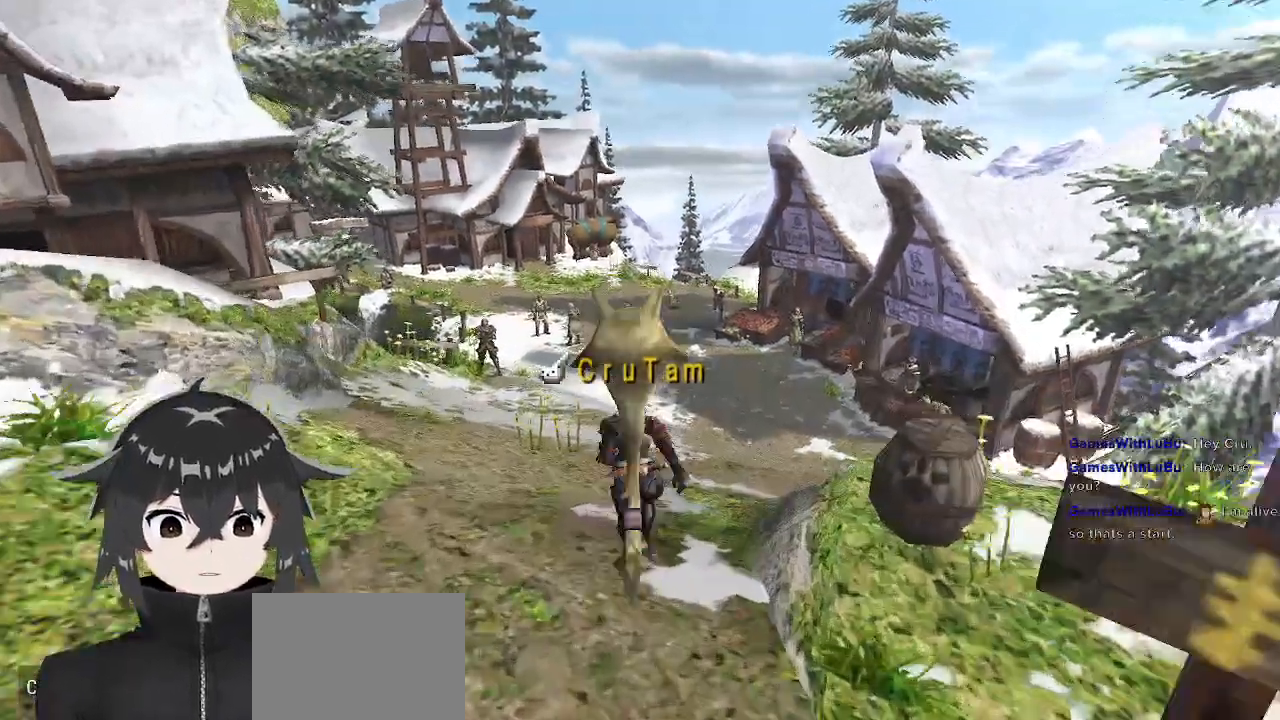
{"buttons": ["R1", "R2"], "left_stick": "up", "right_stick": "center", "events": [[367, "R2", "down"]]}
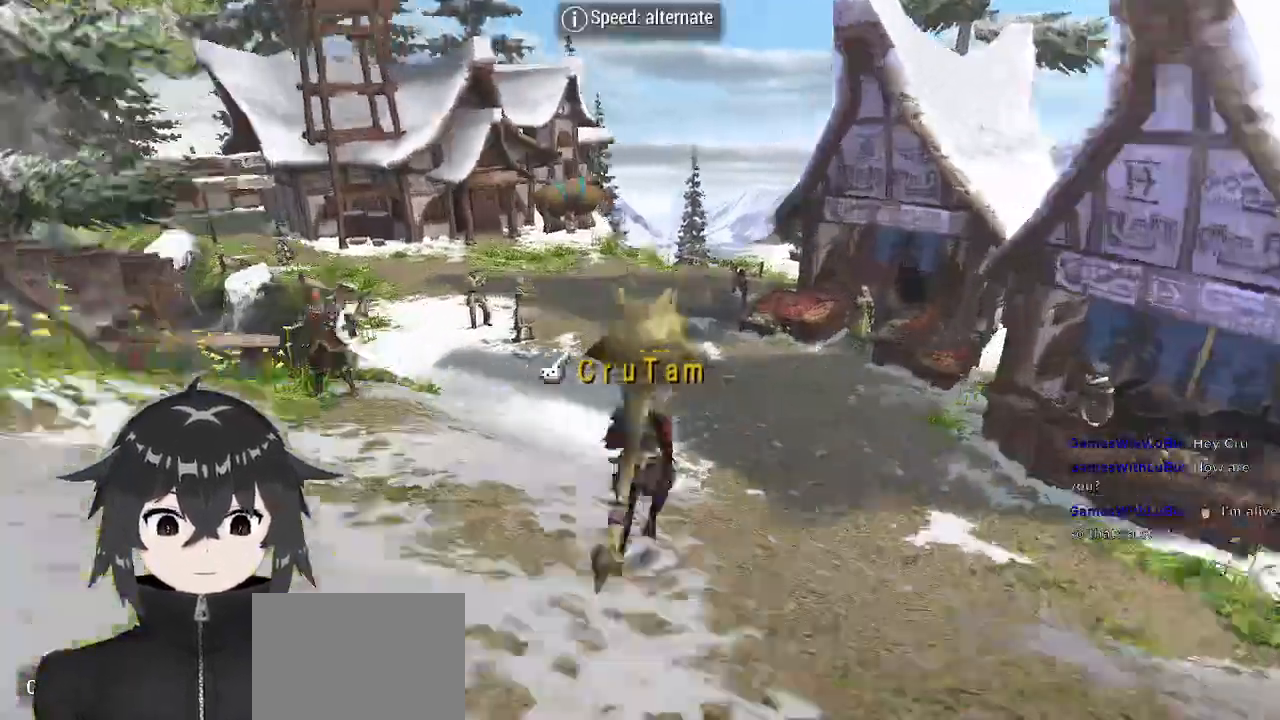
{"buttons": ["R1"], "left_stick": "up-right", "right_stick": "center", "events": [[400, "R2", "up"], [467, "left_stick", "up-right"]]}
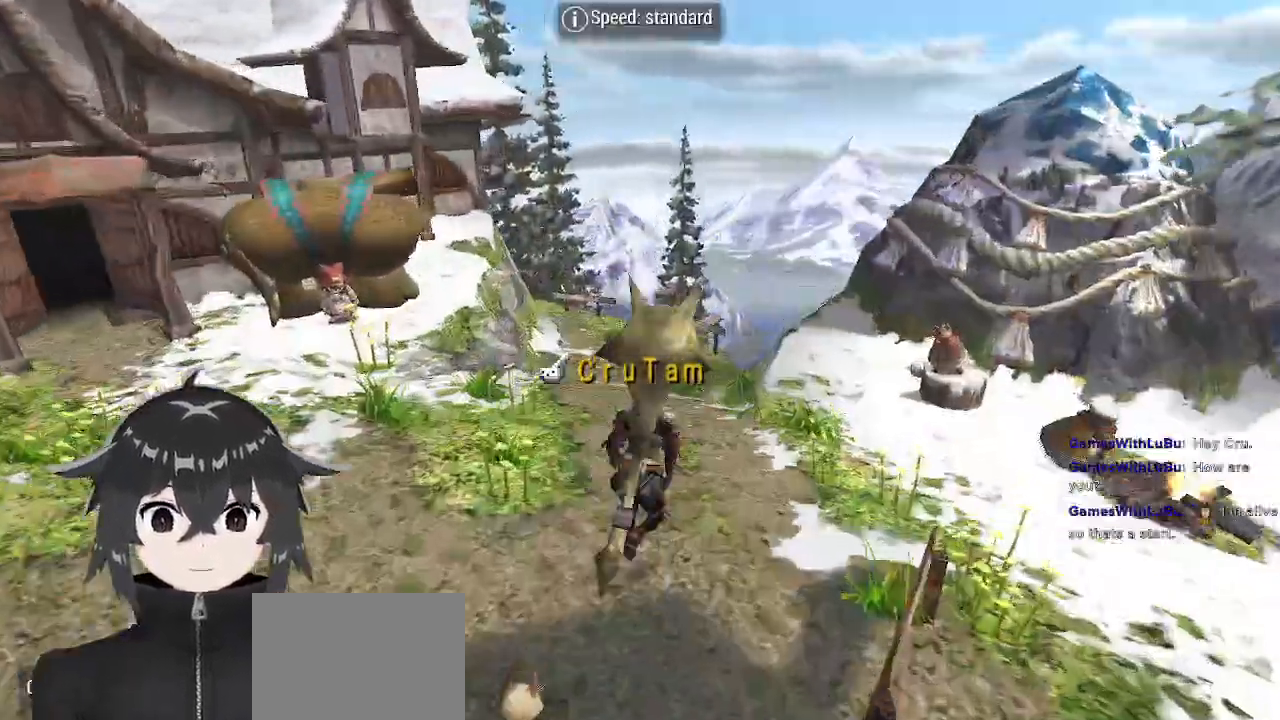
{"buttons": [], "left_stick": "center", "right_stick": "center", "events": [[100, "left_stick", "right"], [400, "R1", "up"], [500, "left_stick", "center"]]}
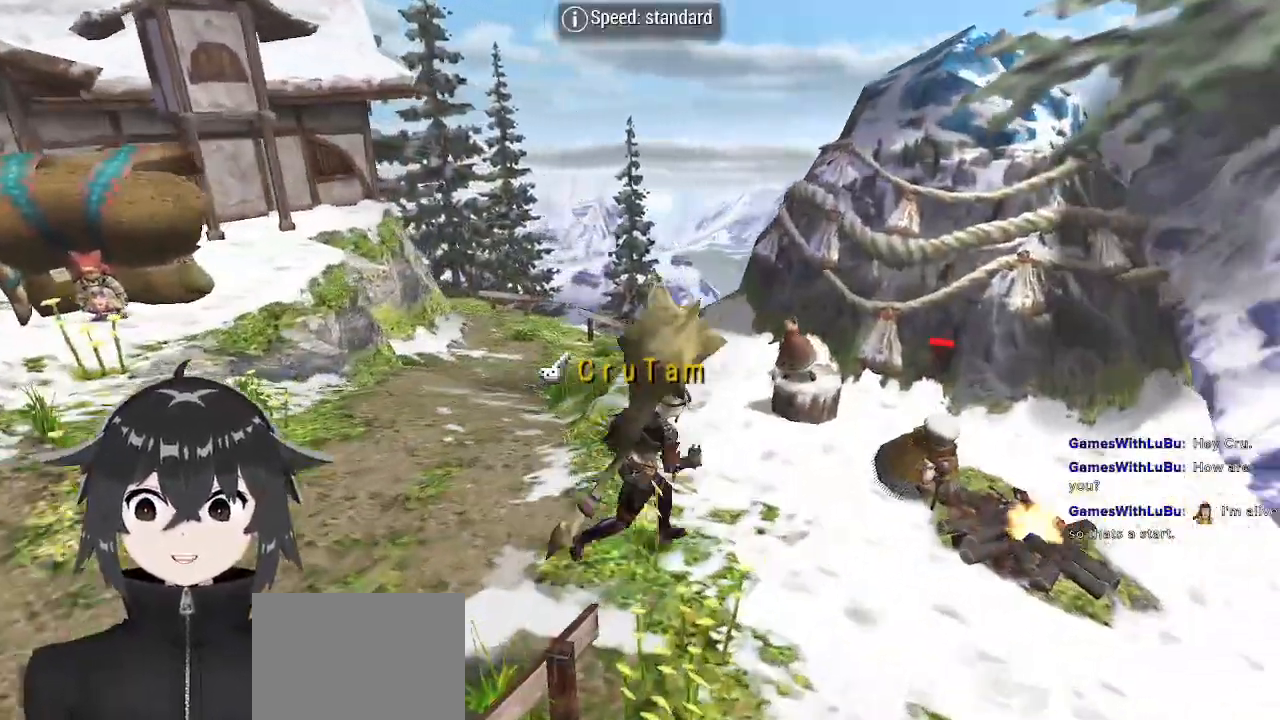
{"buttons": [], "left_stick": "center", "right_stick": "center", "events": [[67, "B", "down"], [167, "B", "up"], [267, "B", "down"], [333, "B", "up"]]}
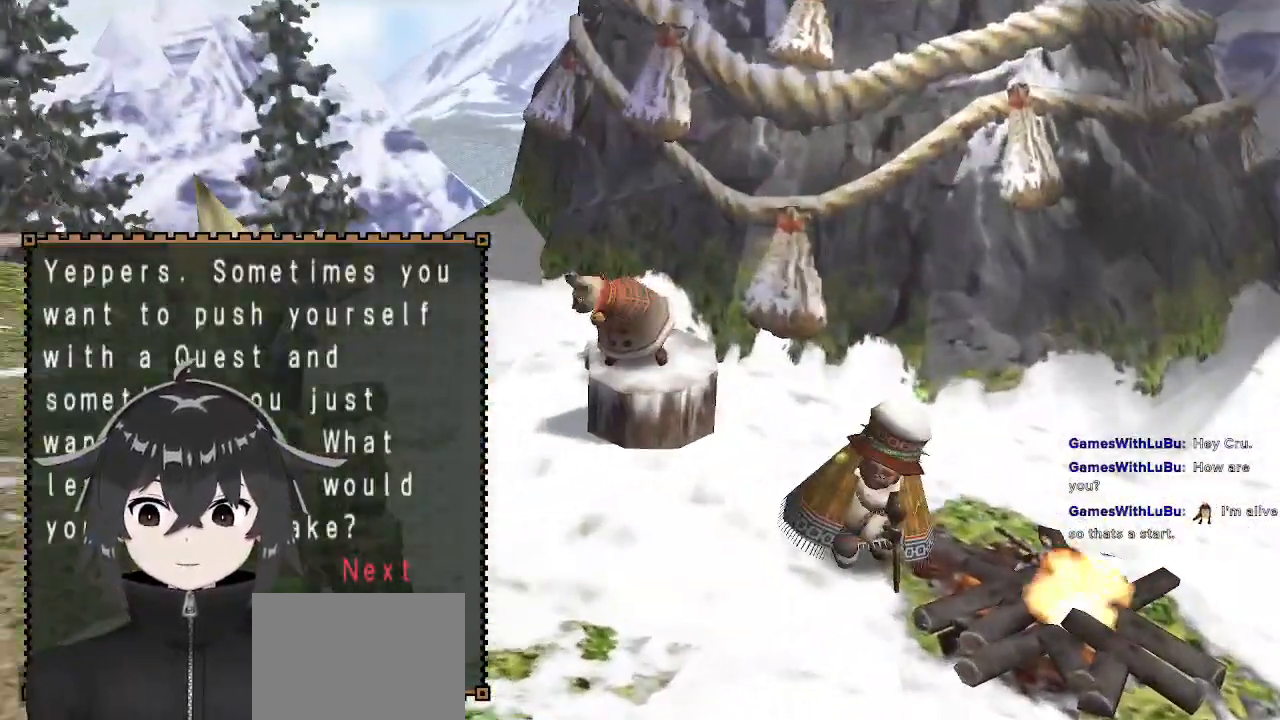
{"buttons": [], "left_stick": "center", "right_stick": "center", "events": [[267, "B", "down"], [333, "B", "up"]]}
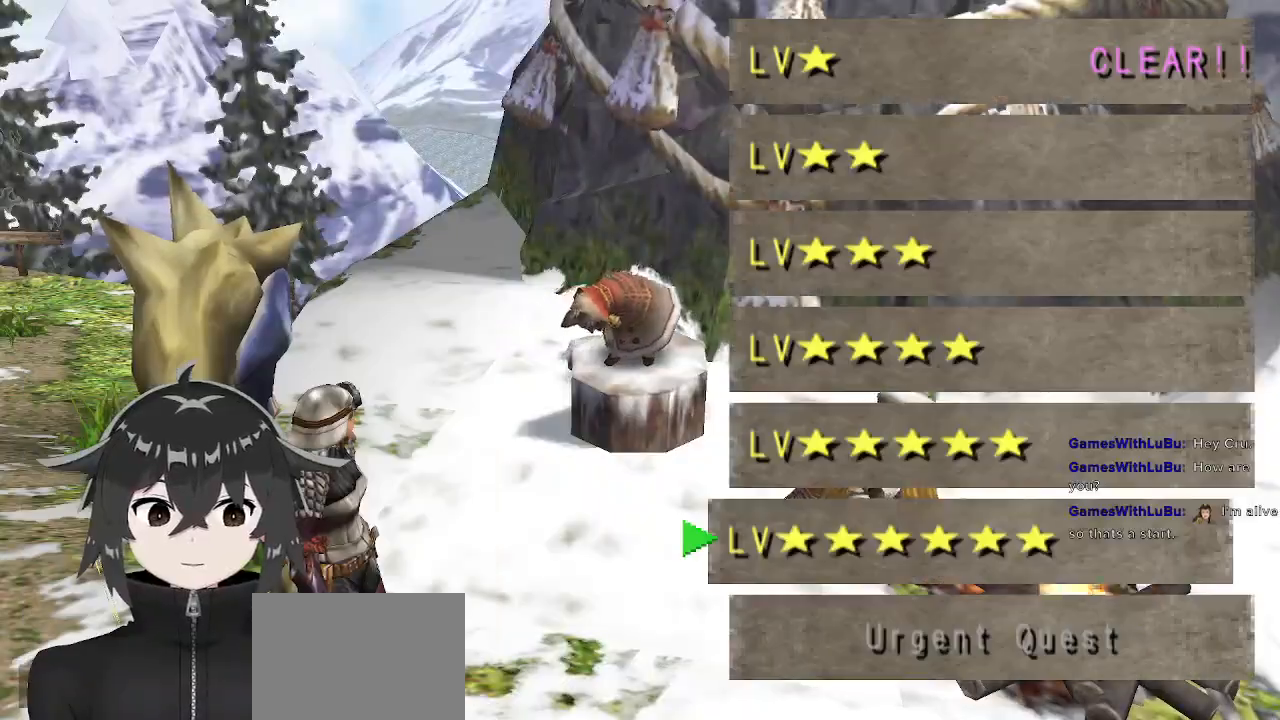
{"buttons": [], "left_stick": "center", "right_stick": "center", "events": [[33, "B", "down"], [133, "B", "up"]]}
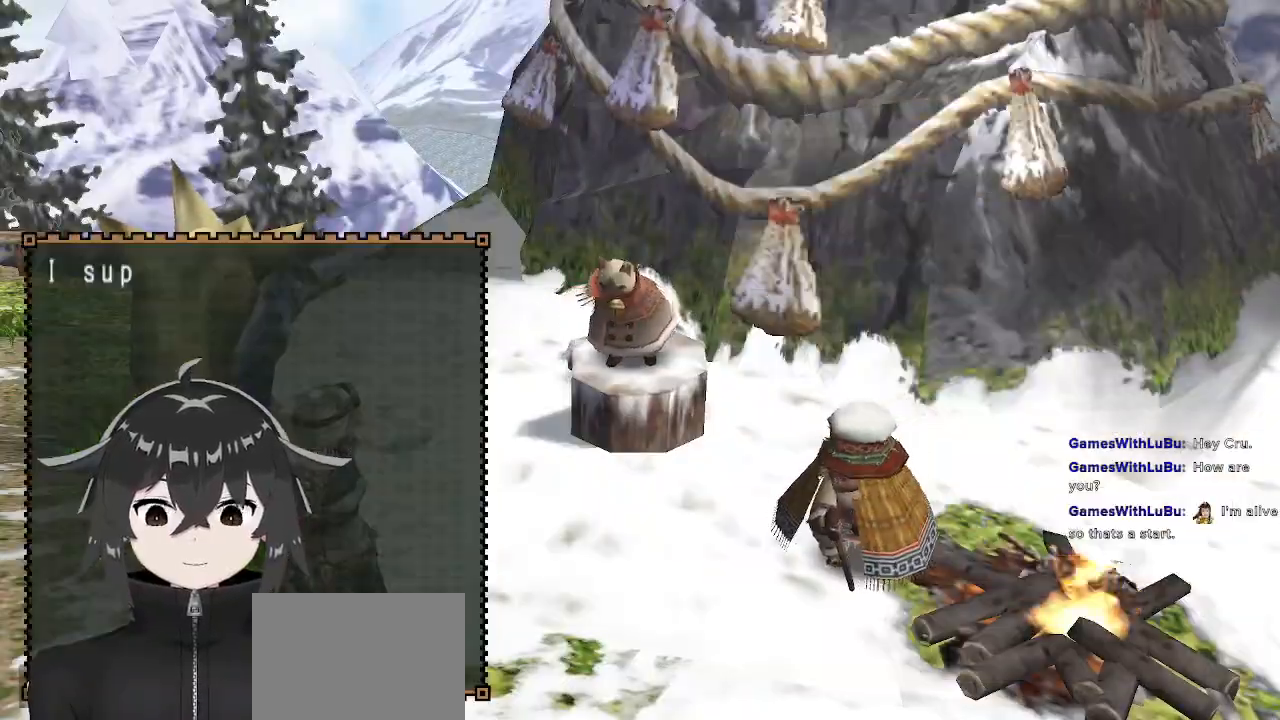
{"buttons": [], "left_stick": "center", "right_stick": "center", "events": [[200, "A", "down"], [300, "A", "up"], [400, "A", "down"], [467, "A", "up"]]}
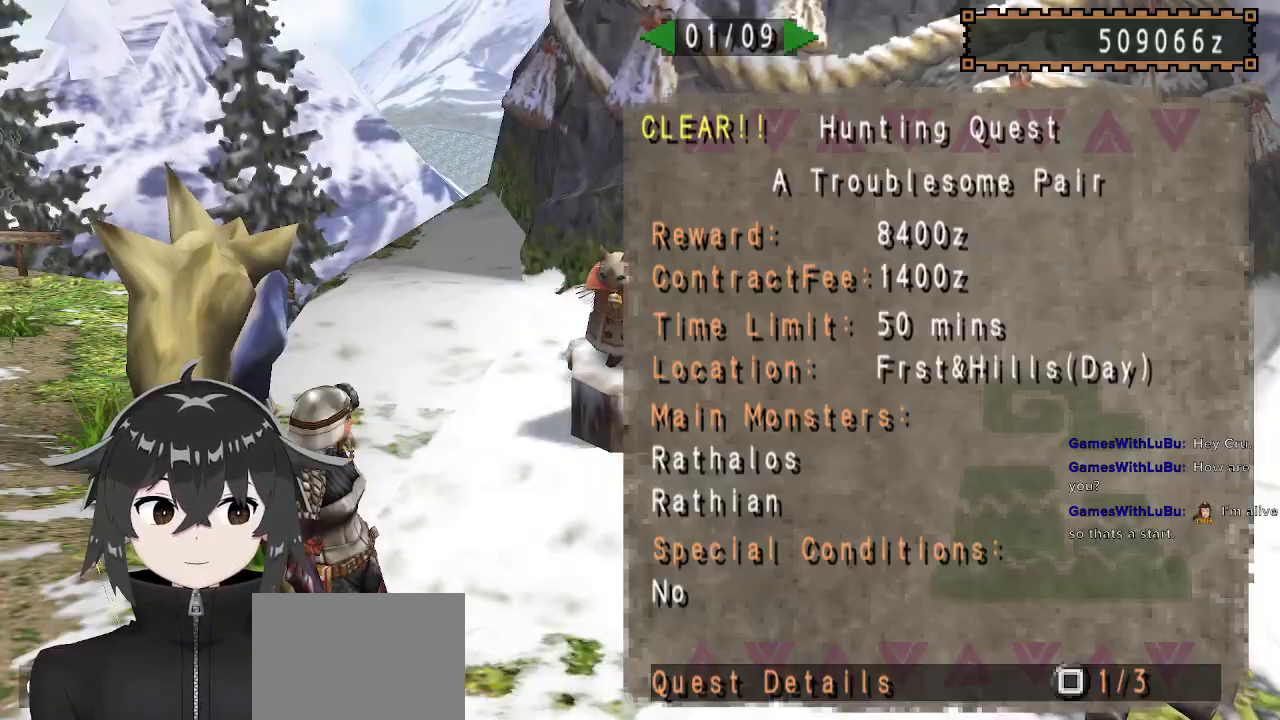
{"buttons": [], "left_stick": "down-left", "right_stick": "center", "events": [[67, "A", "down"], [100, "left_stick", "down-left"], [133, "A", "up"], [167, "A", "down"], [233, "A", "up"], [333, "A", "down"], [367, "A", "up"], [400, "A", "down"], [467, "A", "up"]]}
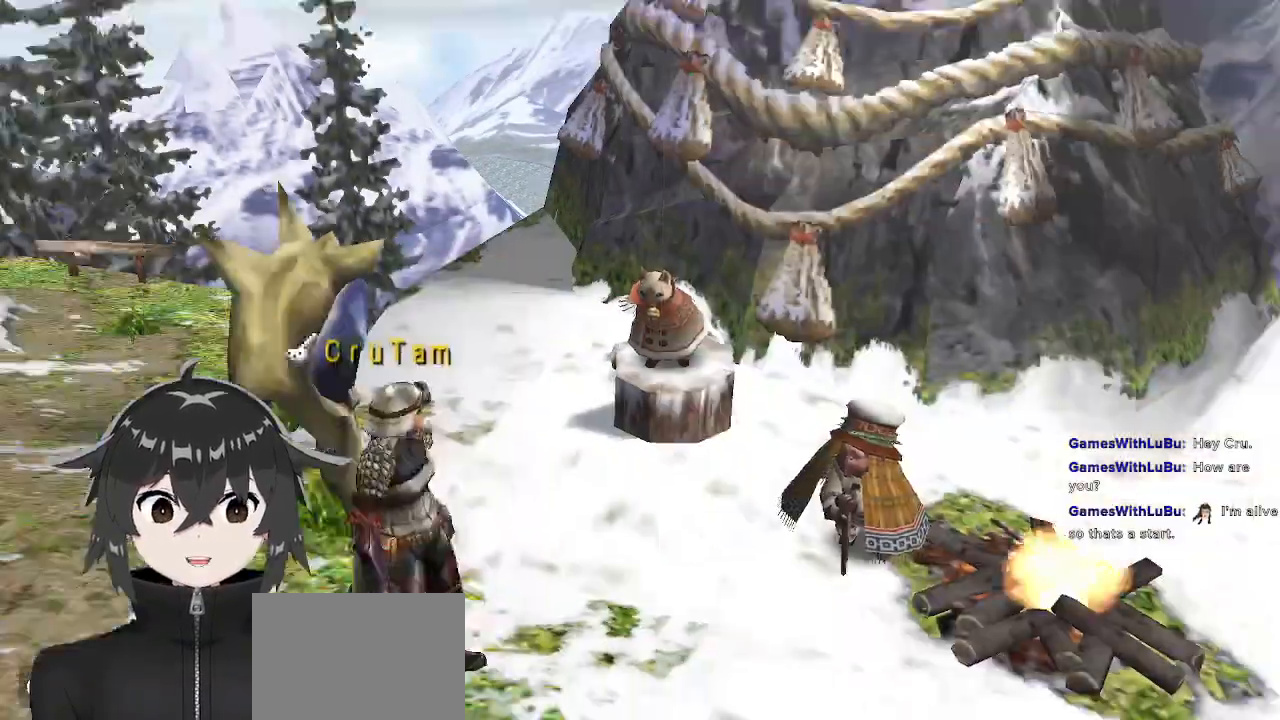
{"buttons": ["R1", "R2"], "left_stick": "down-left", "right_stick": "center", "events": [[167, "A", "down"], [233, "A", "up"], [333, "R1", "down"], [500, "R2", "down"]]}
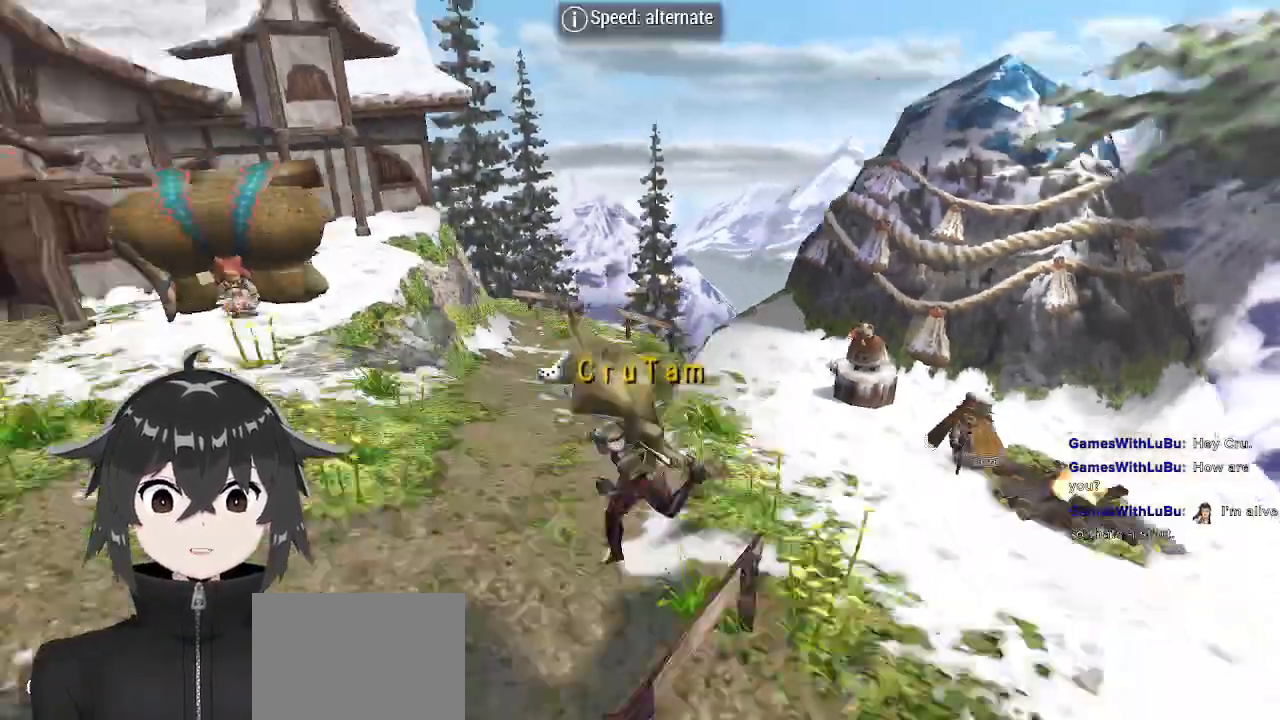
{"buttons": ["R1", "R2"], "left_stick": "down", "right_stick": "center", "events": [[133, "left_stick", "down"]]}
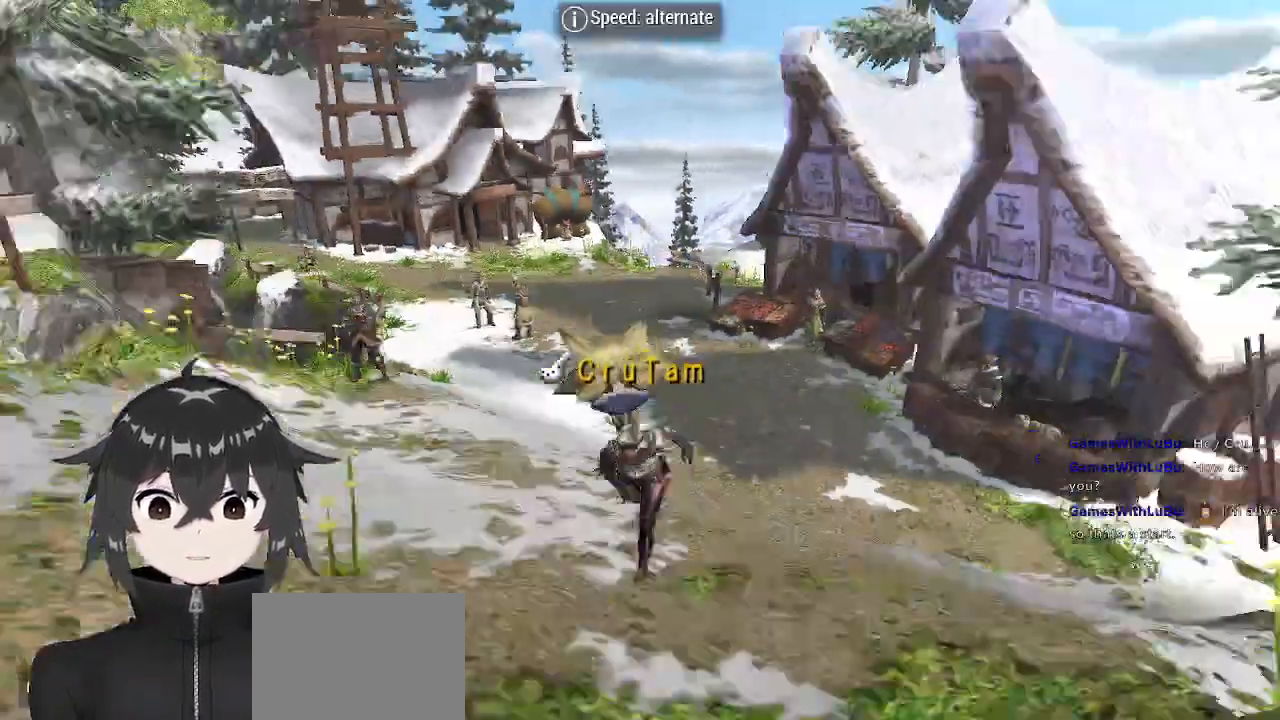
{"buttons": ["R1"], "left_stick": "down", "right_stick": "center"}
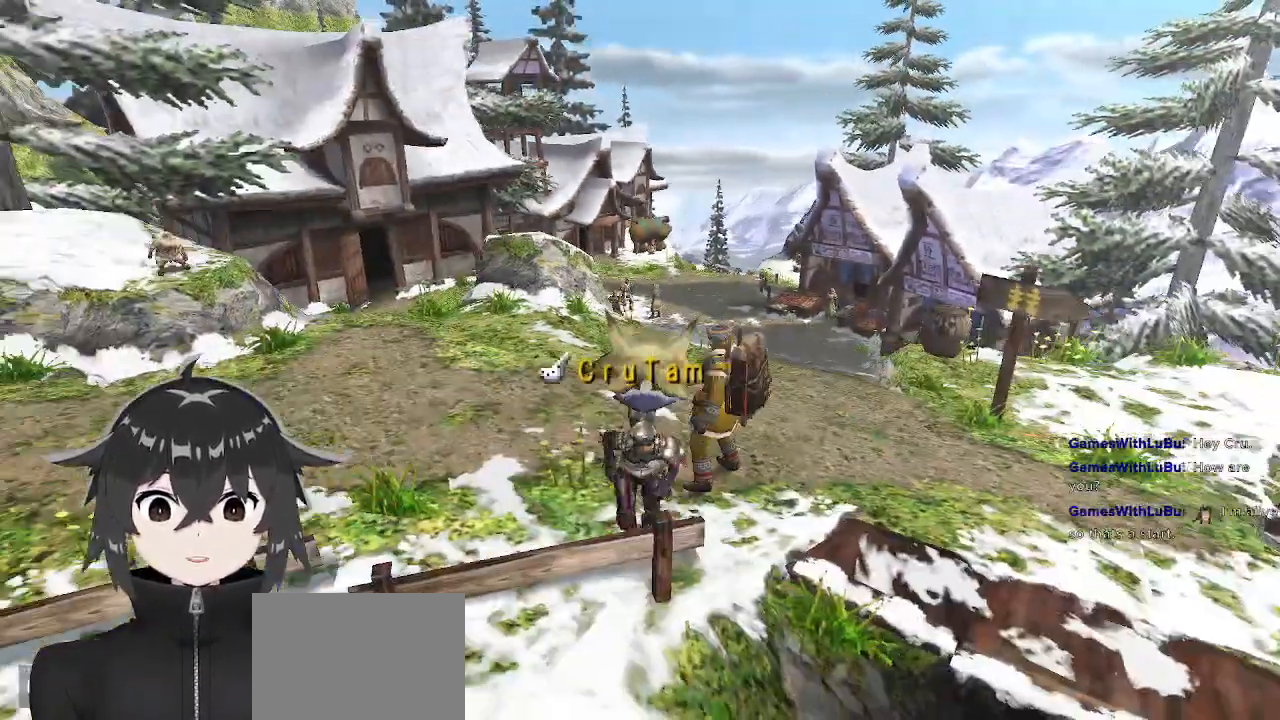
{"buttons": ["R1", "R2"], "left_stick": "down-right", "right_stick": "center", "events": [[233, "left_stick", "right"], [433, "R2", "down"], [500, "left_stick", "down-right"]]}
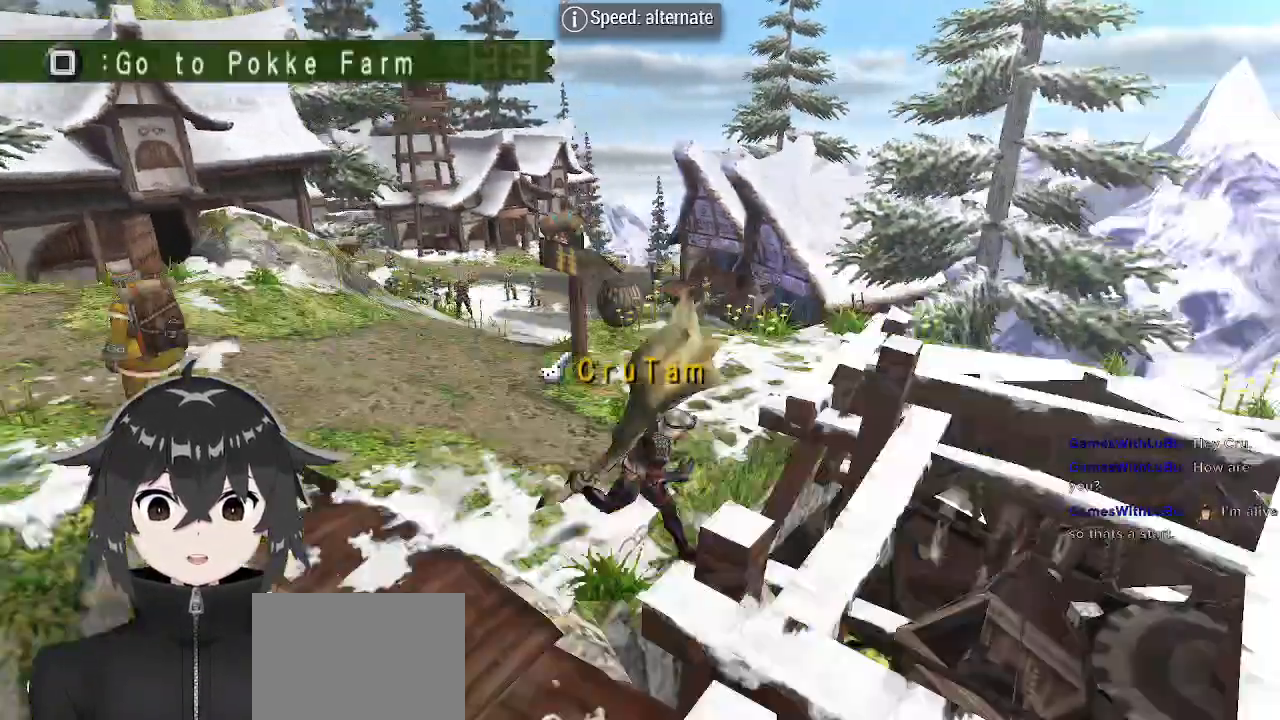
{"buttons": ["R1"], "left_stick": "right", "right_stick": "center", "events": [[33, "R2", "up"], [200, "X", "down"], [267, "X", "up"], [367, "X", "down"], [433, "left_stick", "right"], [467, "X", "up"]]}
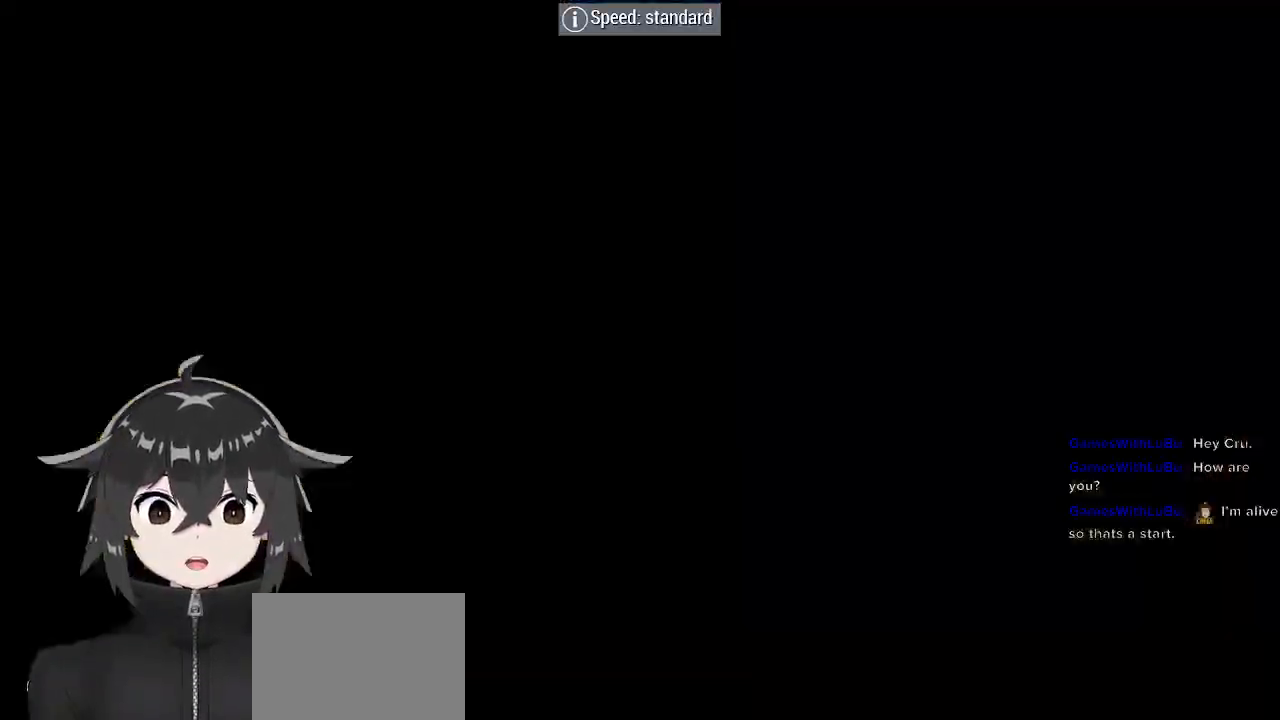
{"buttons": ["R1"], "left_stick": "up-right", "right_stick": "center", "events": [[33, "left_stick", "center"], [200, "left_stick", "up-right"]]}
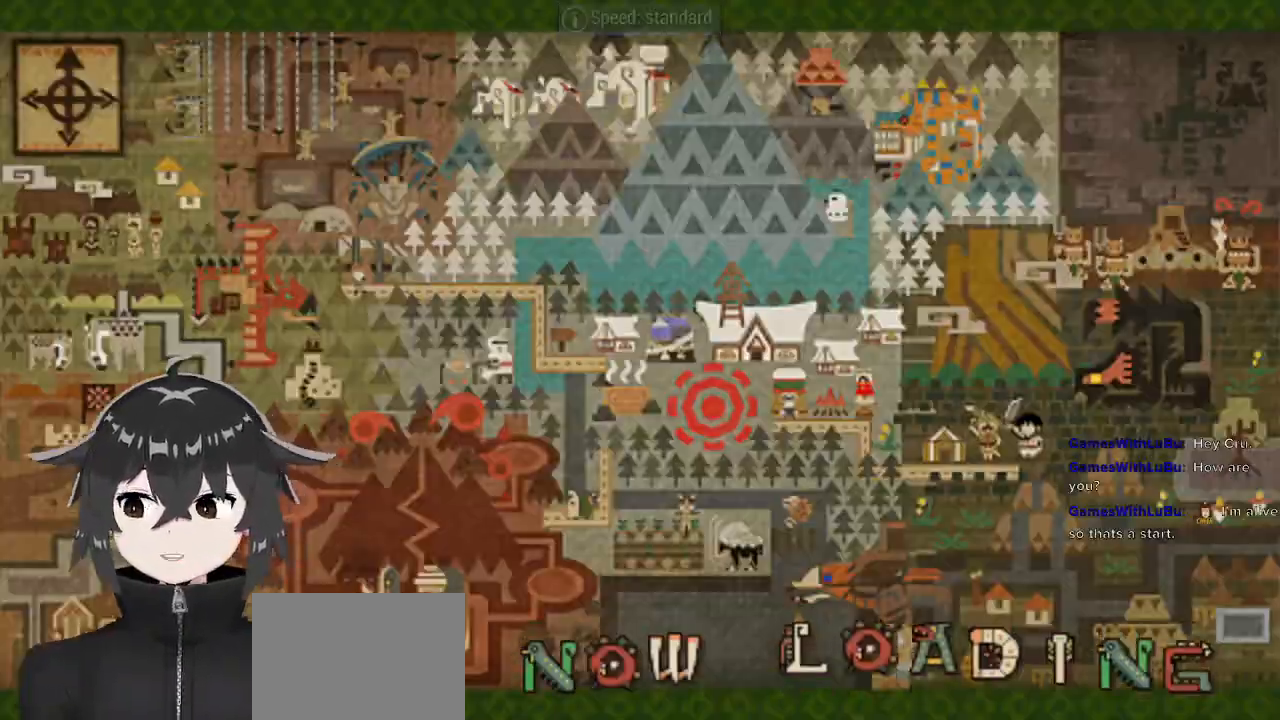
{"buttons": ["R1"], "left_stick": "up-right", "right_stick": "center", "events": [[67, "R1", "up"], [200, "R1", "down"]]}
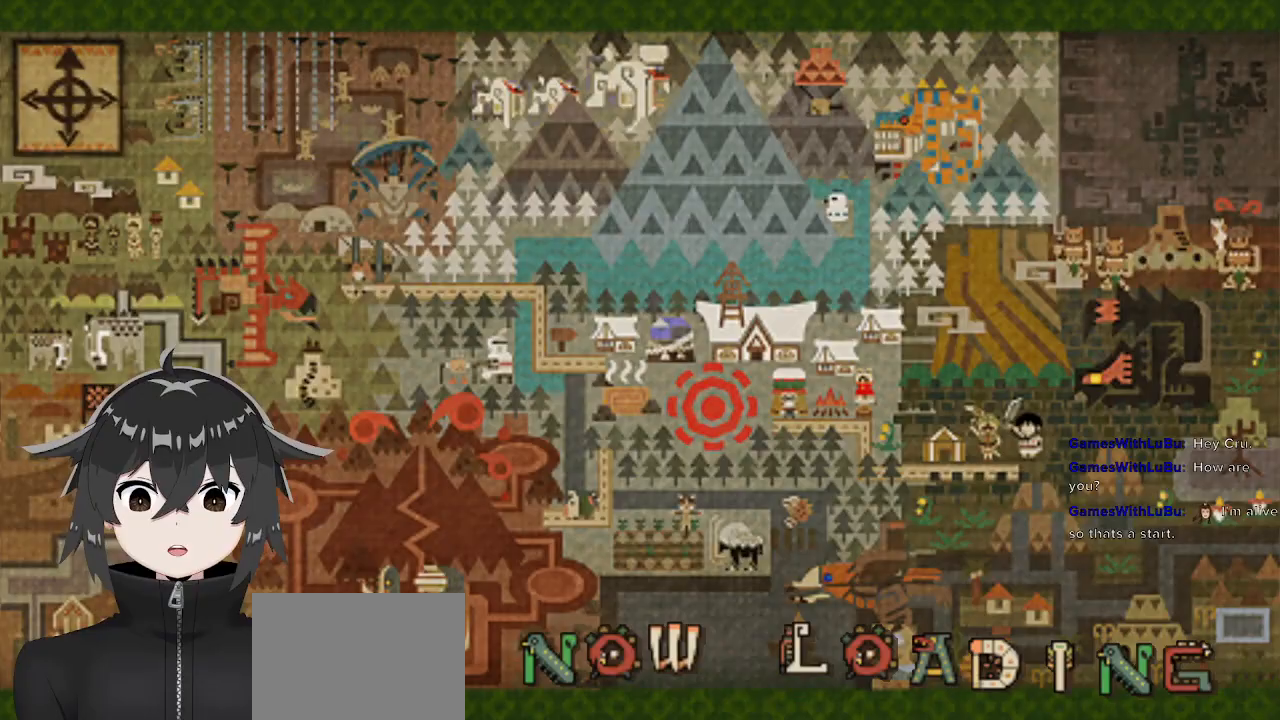
{"buttons": ["R1"], "left_stick": "up-right", "right_stick": "center", "events": []}
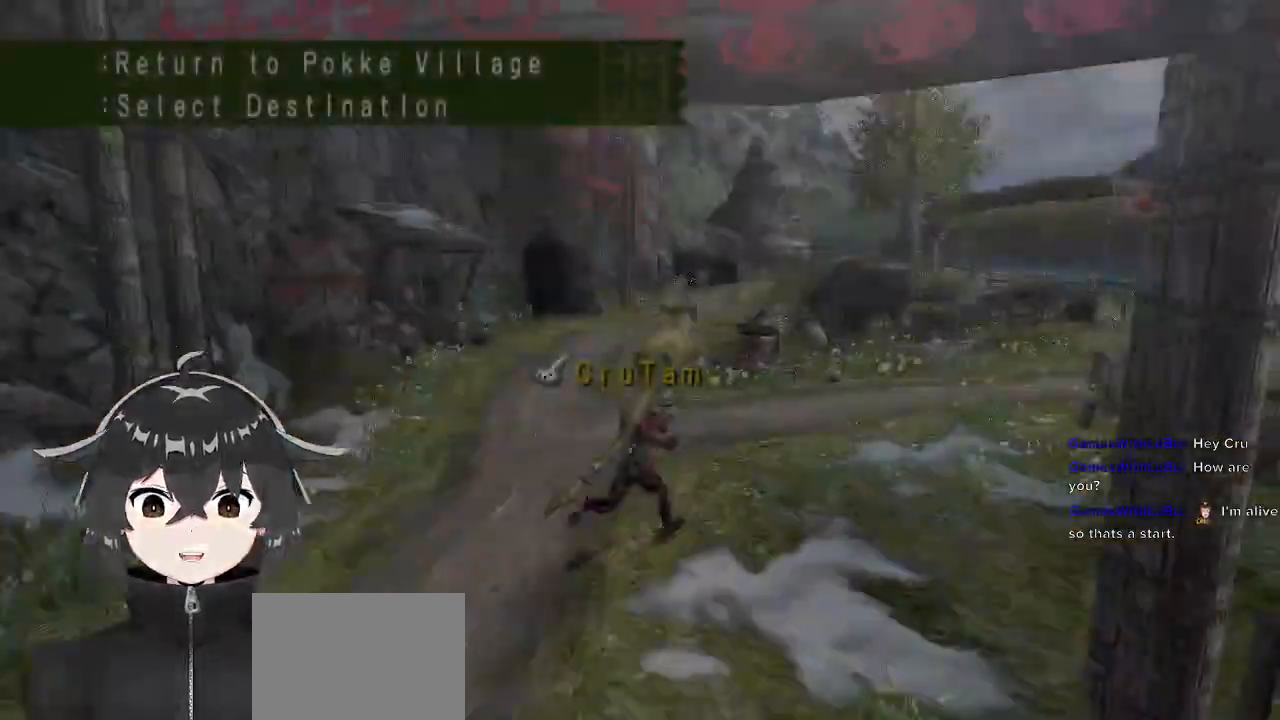
{"buttons": ["R1"], "left_stick": "right", "right_stick": "center", "events": [[100, "R2", "down"], [200, "R2", "up"], [367, "left_stick", "right"]]}
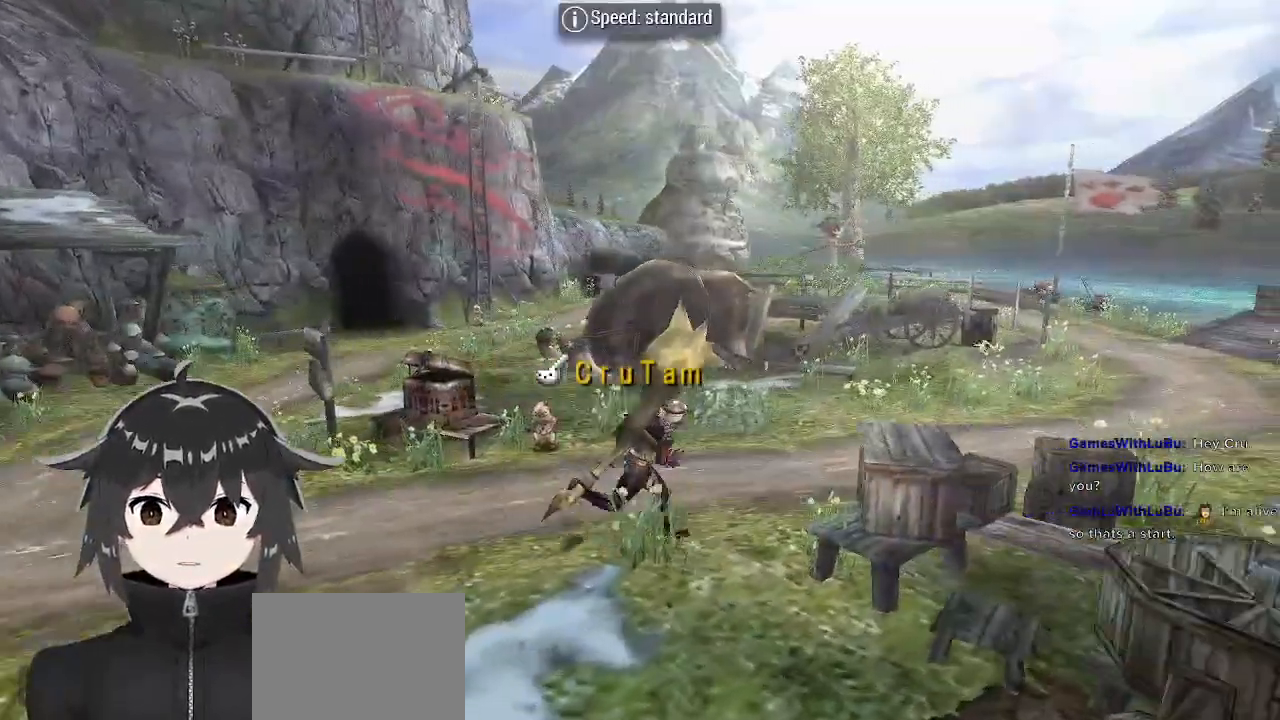
{"buttons": ["R2"], "left_stick": "center", "right_stick": "center", "events": [[100, "X", "down"], [167, "X", "up"], [233, "X", "down"], [333, "left_stick", "center"], [367, "X", "up"], [400, "R1", "up"], [467, "R2", "down"]]}
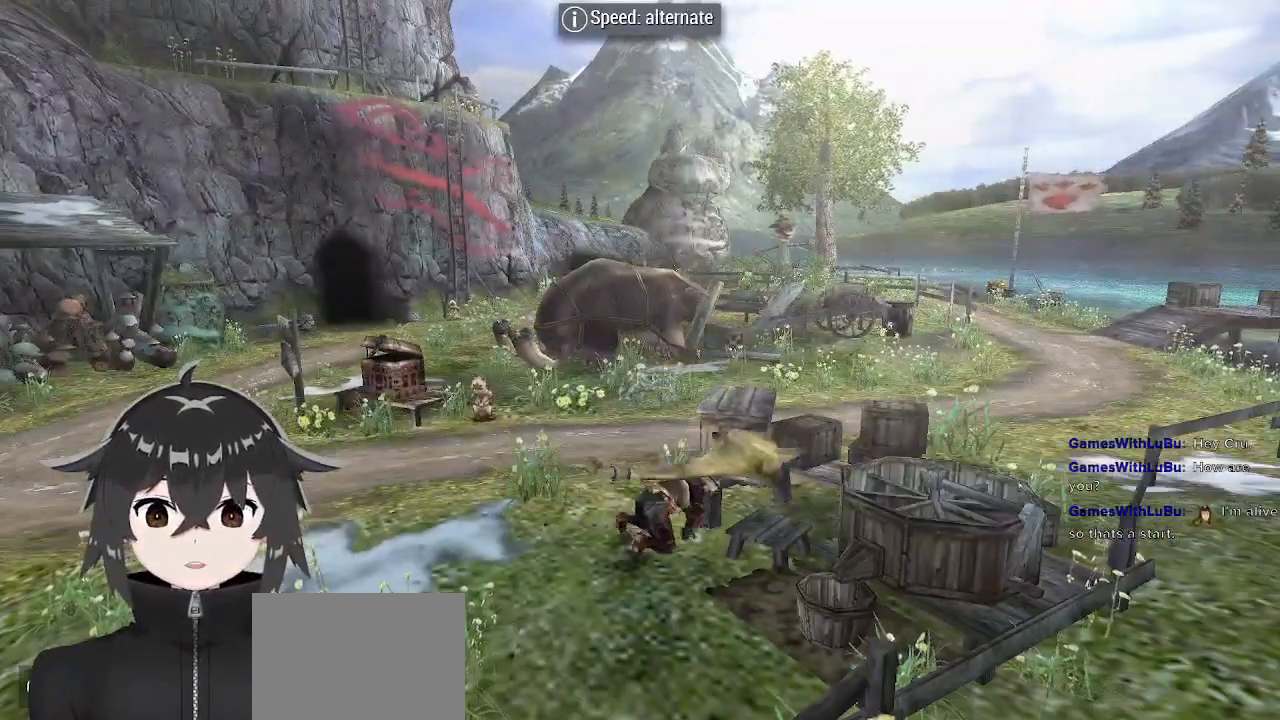
{"buttons": [], "left_stick": "center", "right_stick": "center", "events": [[367, "R2", "up"]]}
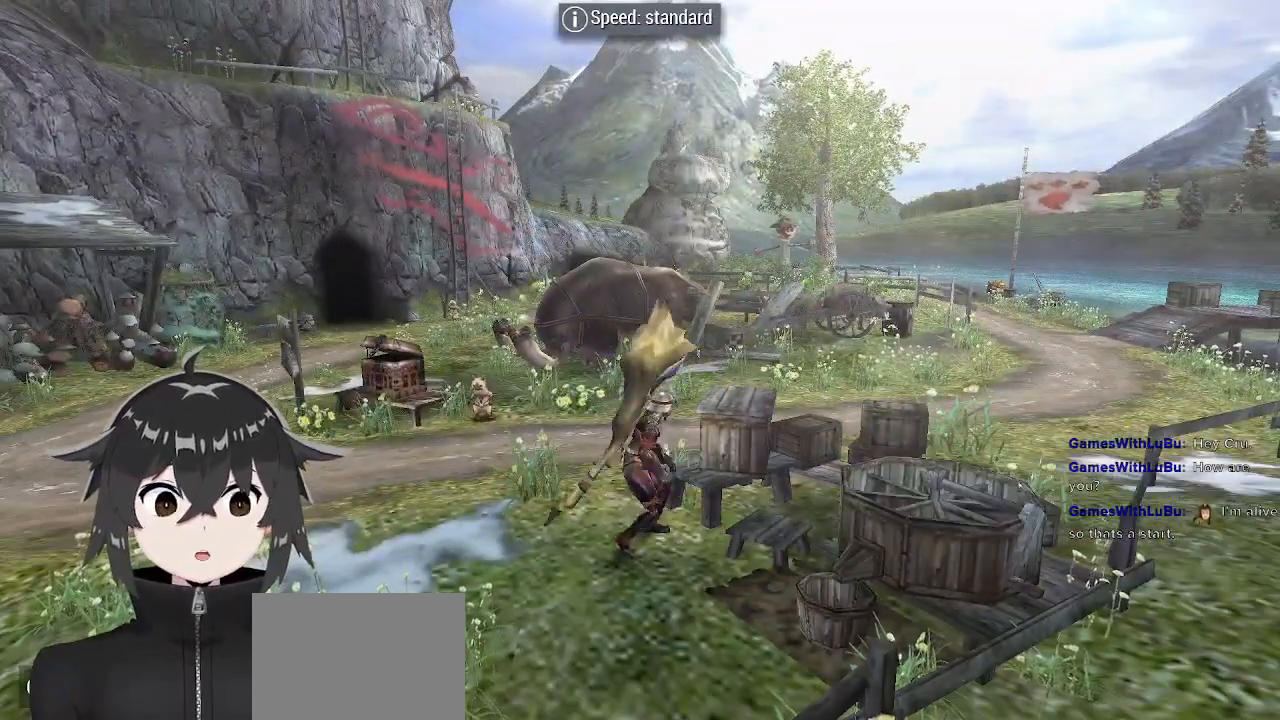
{"buttons": ["B"], "left_stick": "center", "right_stick": "center", "events": [[367, "DPAD_DOWN", "down"], [433, "B", "down"], [500, "DPAD_DOWN", "up"]]}
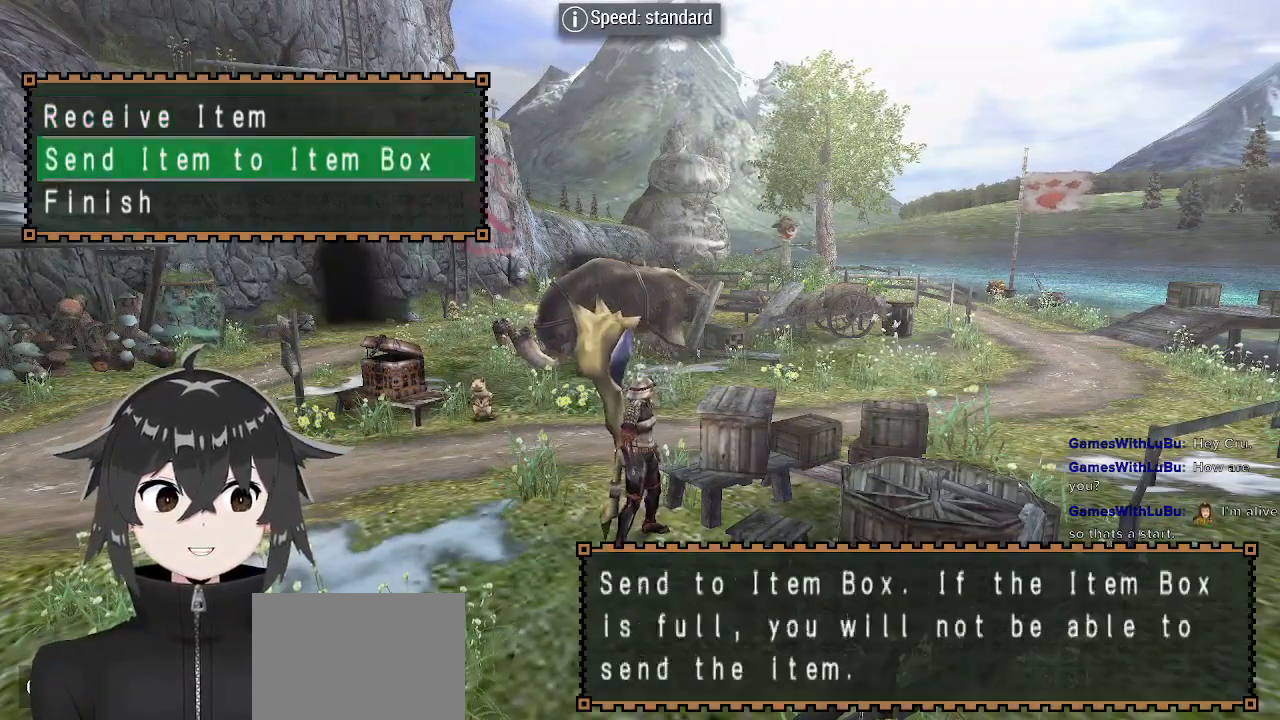
{"buttons": ["DPAD_RIGHT"], "left_stick": "center", "right_stick": "center", "events": [[67, "B", "up"], [133, "B", "down"], [200, "B", "up"], [200, "DPAD_RIGHT", "down"], [300, "B", "down"], [300, "DPAD_RIGHT", "up"], [400, "B", "up"], [433, "B", "down"], [500, "B", "up"], [500, "DPAD_RIGHT", "down"]]}
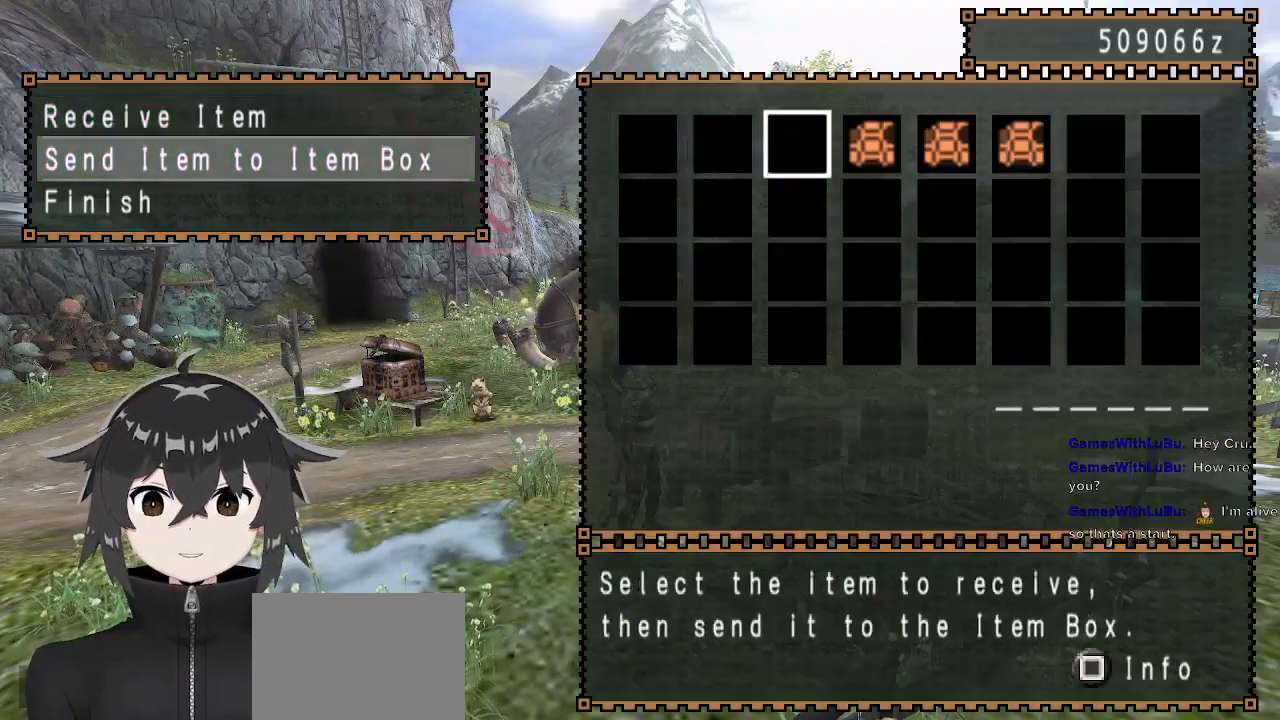
{"buttons": [], "left_stick": "center", "right_stick": "center", "events": [[67, "B", "down"], [67, "DPAD_RIGHT", "up"], [133, "B", "up"], [133, "DPAD_RIGHT", "down"], [200, "B", "down"], [200, "DPAD_RIGHT", "up"], [300, "B", "up"], [300, "DPAD_RIGHT", "down"], [367, "B", "down"], [367, "DPAD_RIGHT", "up"], [500, "B", "up"]]}
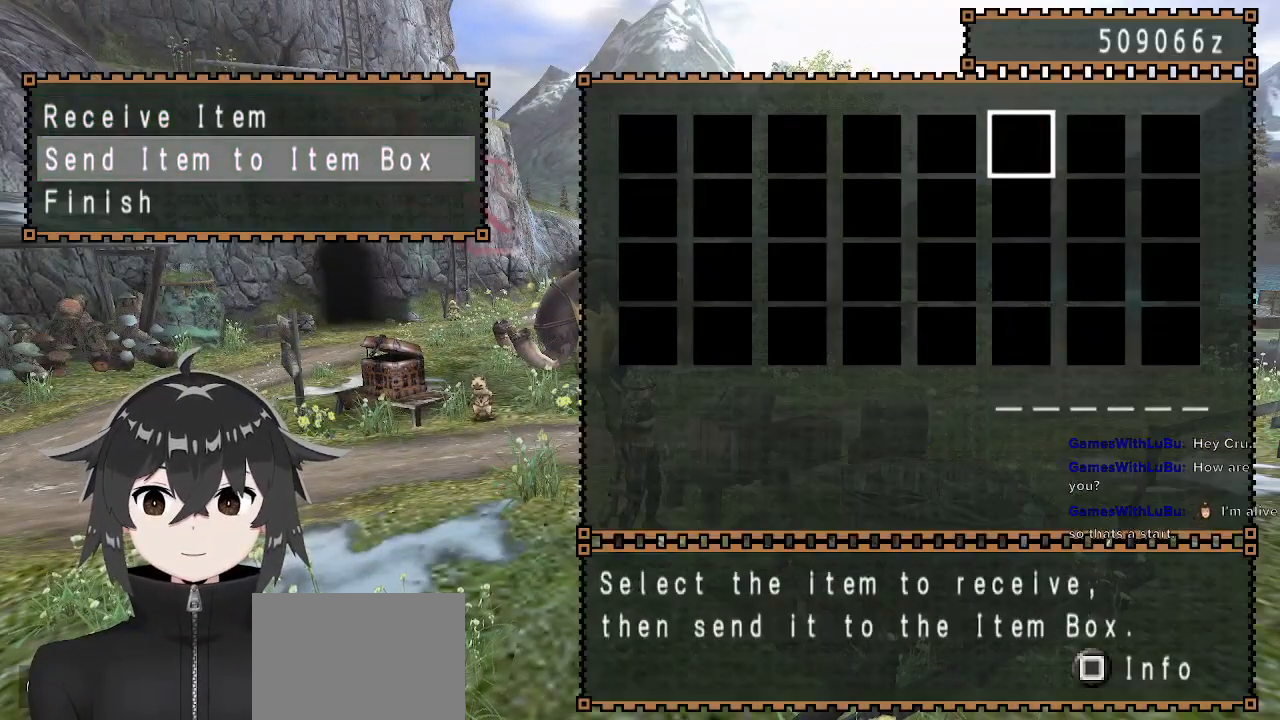
{"buttons": ["R1"], "left_stick": "up", "right_stick": "center", "events": [[33, "A", "down"], [100, "DPAD_DOWN", "down"], [133, "A", "up"], [167, "B", "down"], [167, "DPAD_DOWN", "up"], [267, "B", "up"], [333, "left_stick", "up"], [367, "R1", "down"]]}
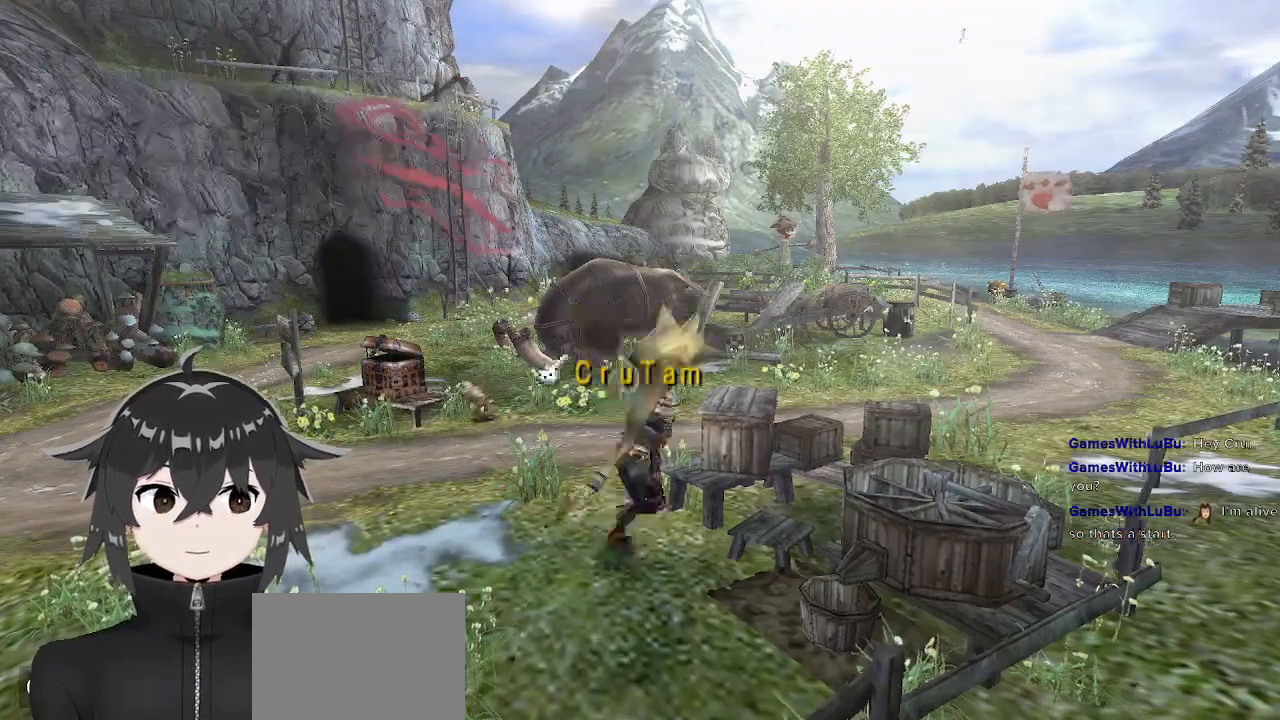
{"buttons": ["R1"], "left_stick": "up", "right_stick": "center", "events": [[67, "R2", "down"], [267, "R2", "up"], [367, "X", "down"], [467, "X", "up"]]}
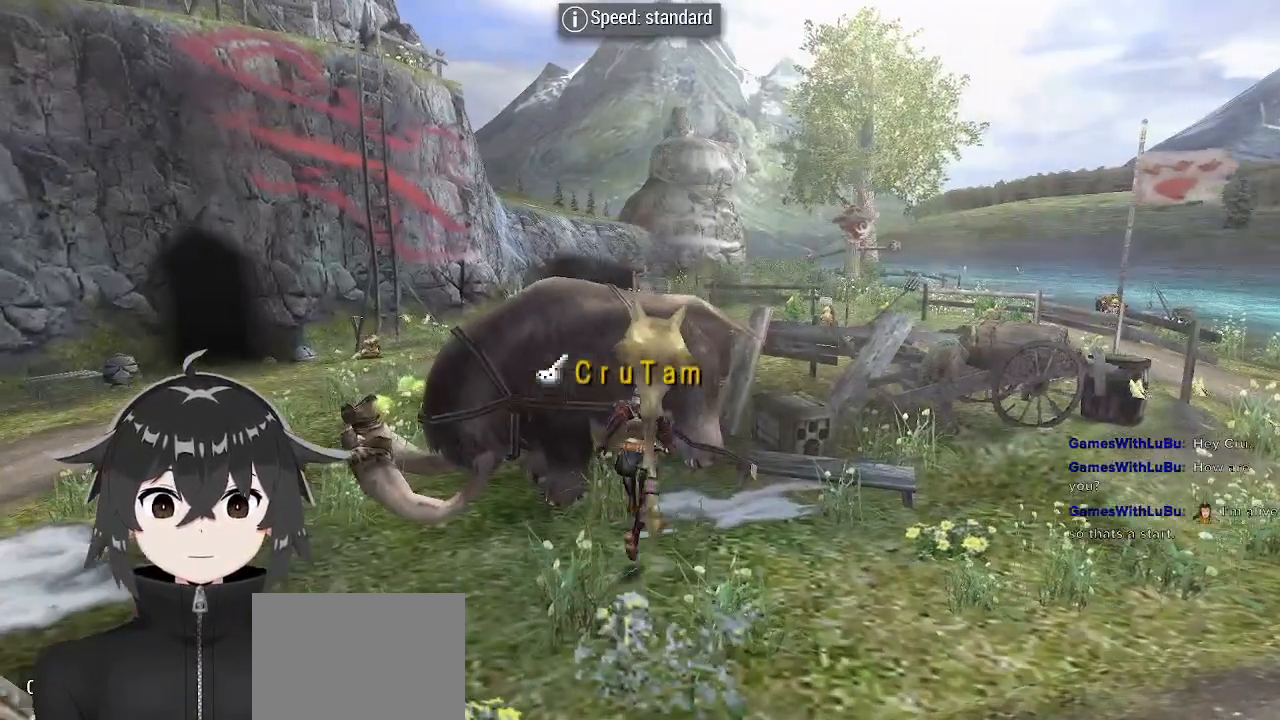
{"buttons": ["R2"], "left_stick": "center", "right_stick": "center", "events": [[33, "X", "down"], [67, "X", "up"], [200, "X", "down"], [233, "X", "up"], [300, "X", "down"], [367, "X", "up"], [433, "R2", "down"], [467, "R1", "up"], [467, "left_stick", "center"]]}
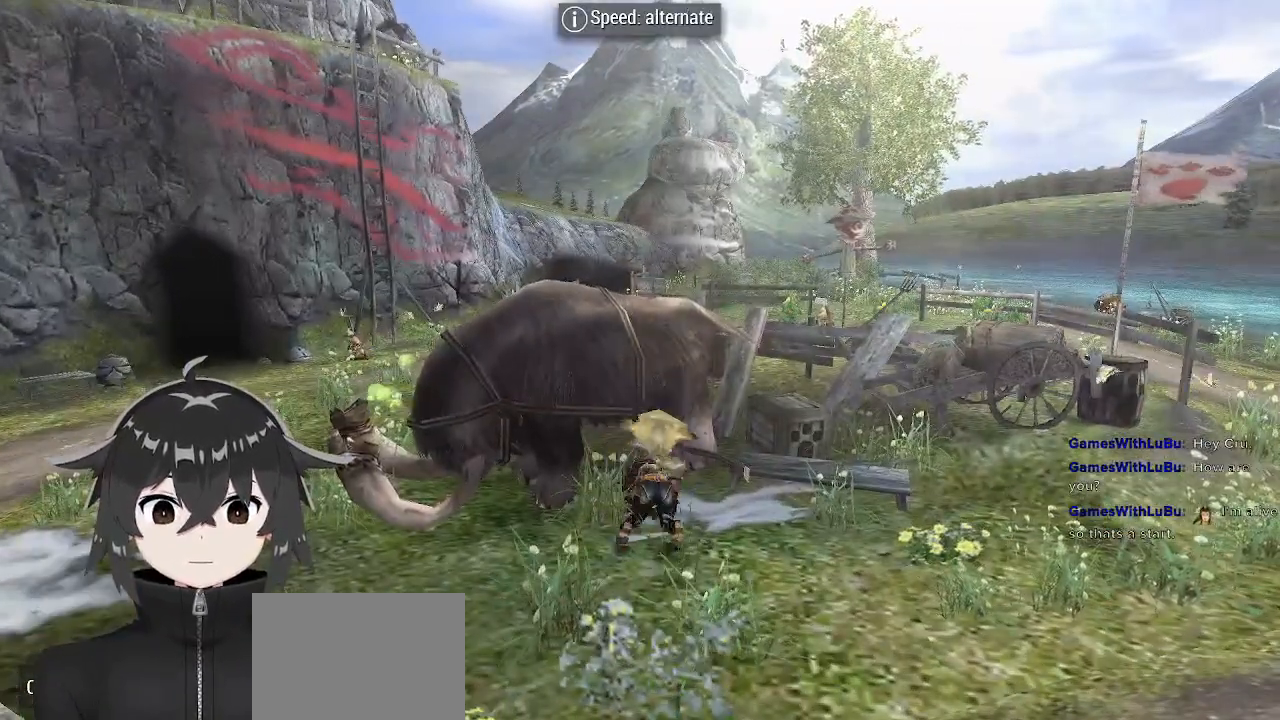
{"buttons": [], "left_stick": "left", "right_stick": "center", "events": [[433, "R2", "up"], [500, "left_stick", "left"]]}